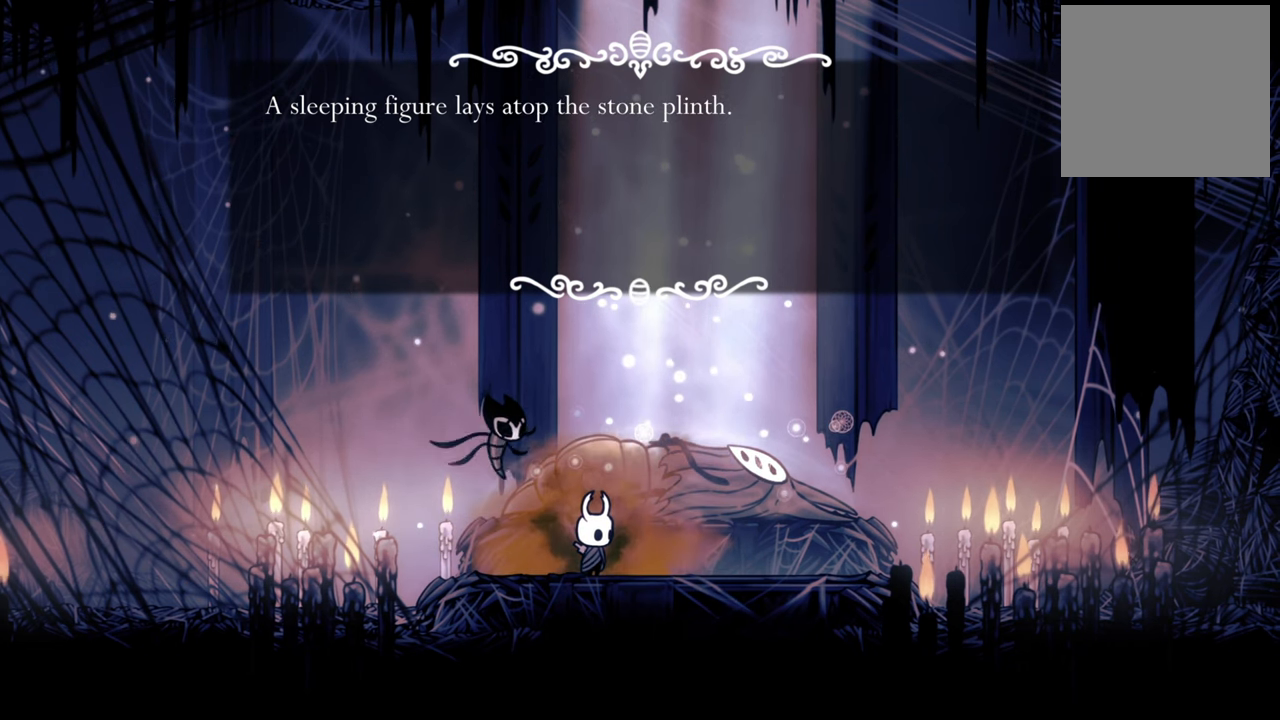
Gameplay with a controller (Xbox layout); each line is a JSON object with the inputs held at the frame after it. "events" lists button and stick changes between this image and that frame as [ms after this image, input, new state], when the widget could be followed in between. Not read: R1 left_stick right_stick.
{"buttons": [], "events": [[80, "A", "down"], [240, "A", "up"]]}
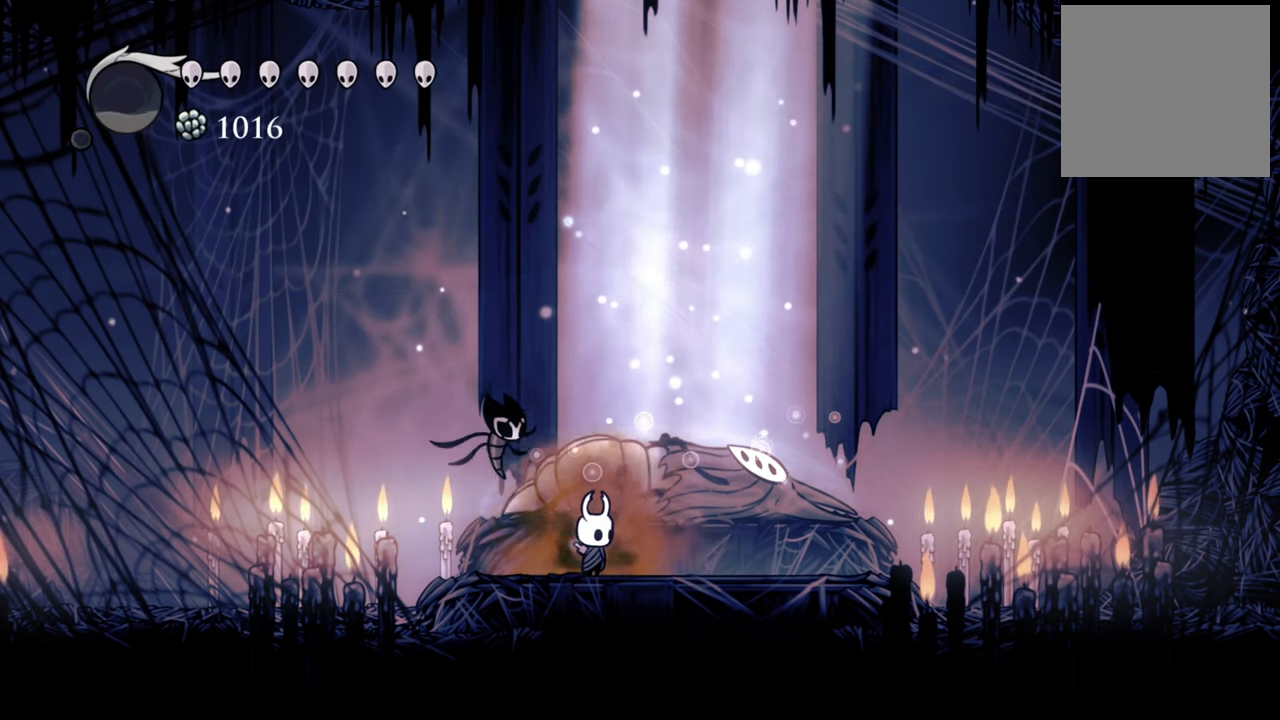
{"buttons": [], "events": []}
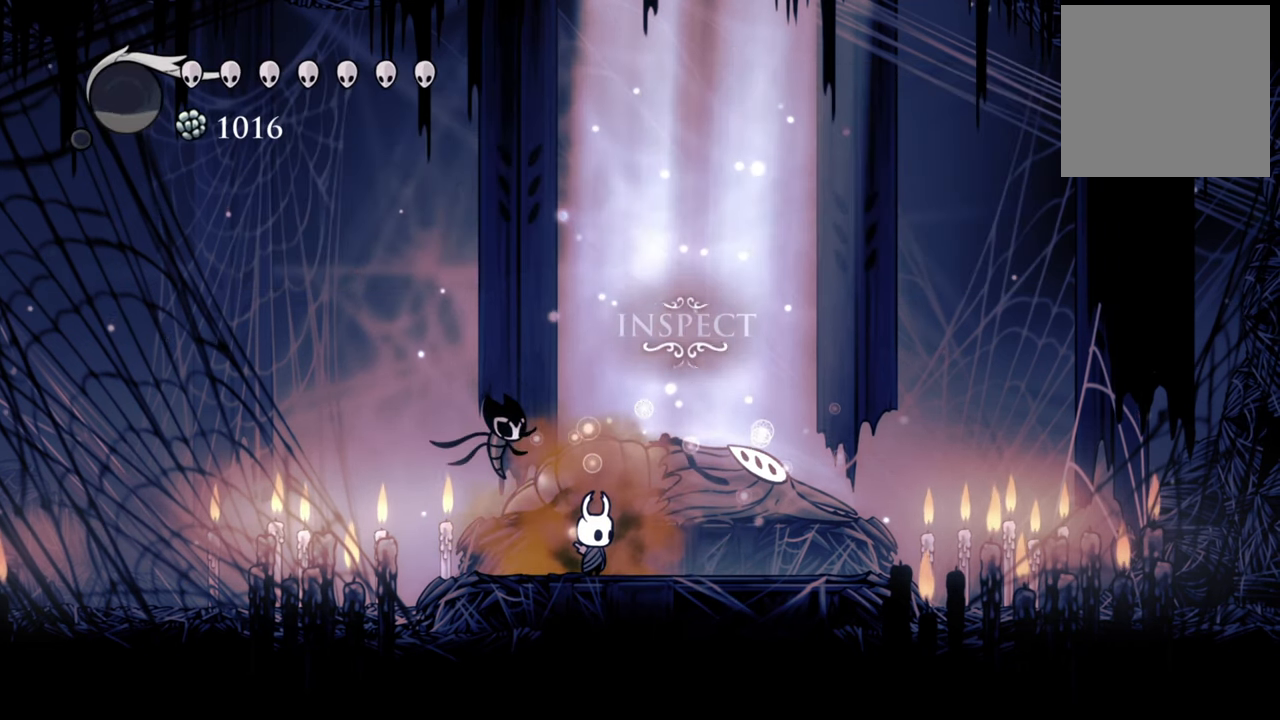
{"buttons": ["START"], "events": [[360, "START", "down"]]}
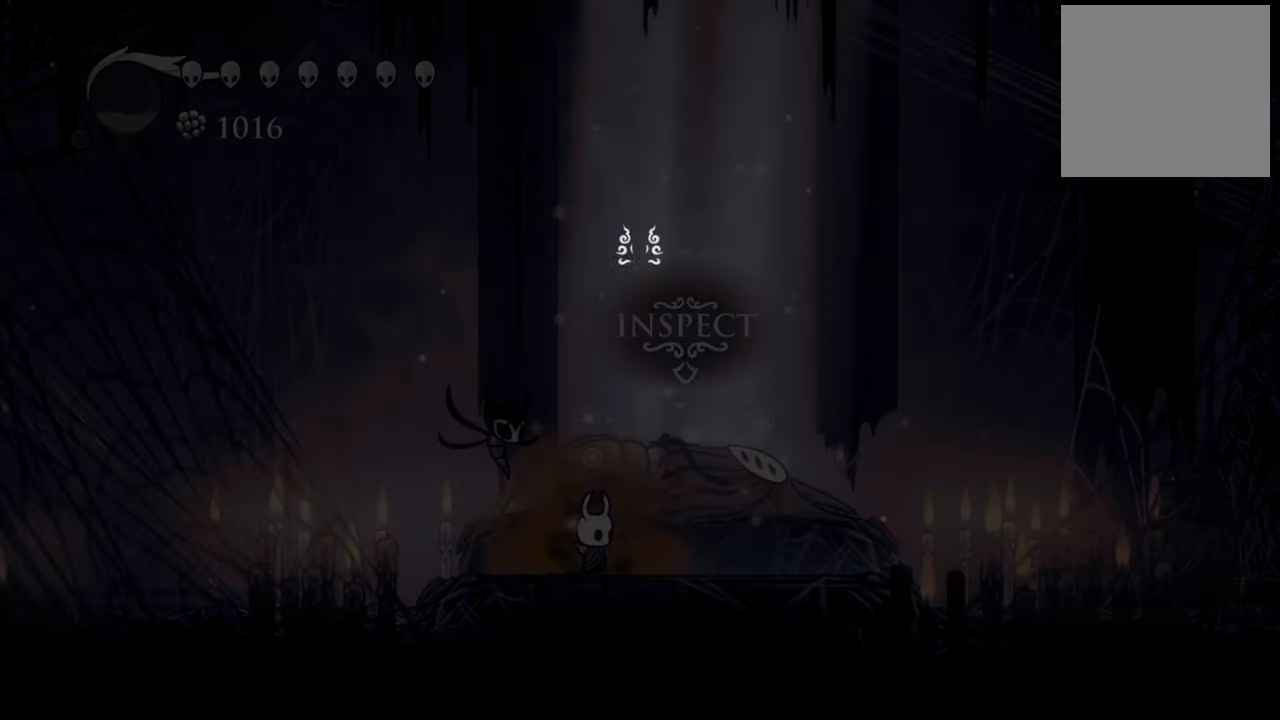
{"buttons": ["START"], "events": [[380, "START", "up"], [500, "START", "down"]]}
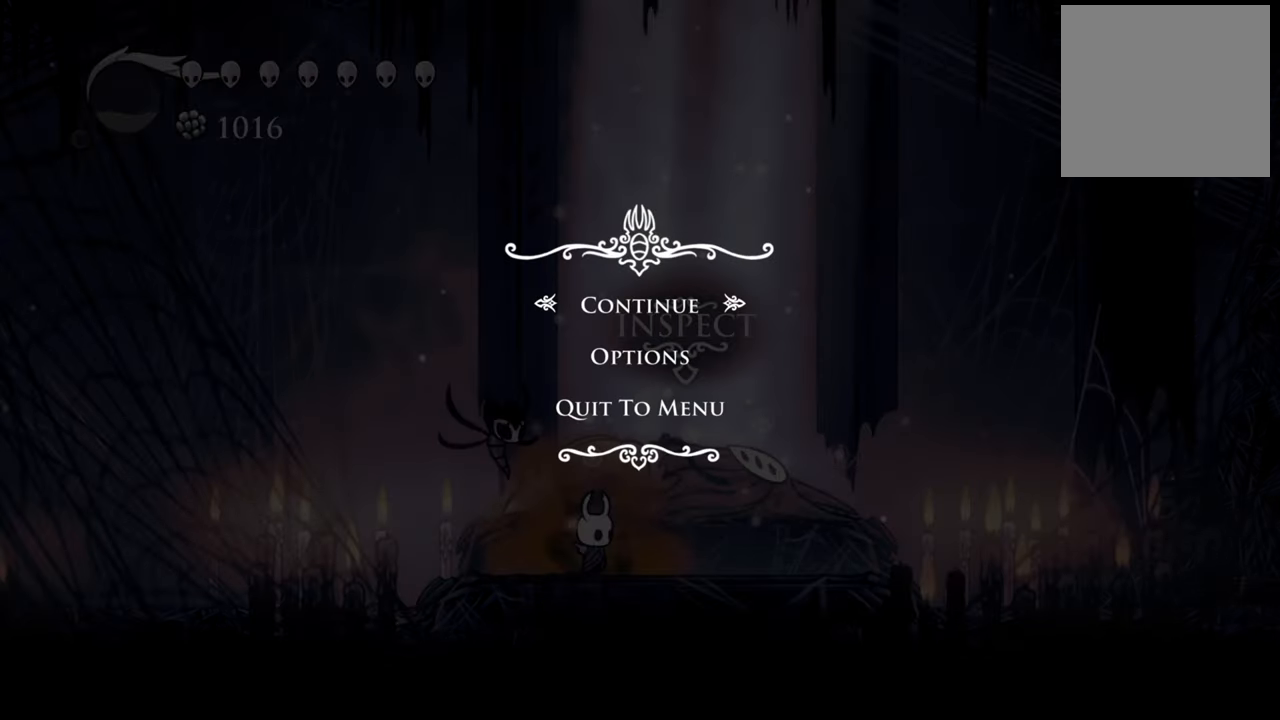
{"buttons": [], "events": [[160, "START", "up"]]}
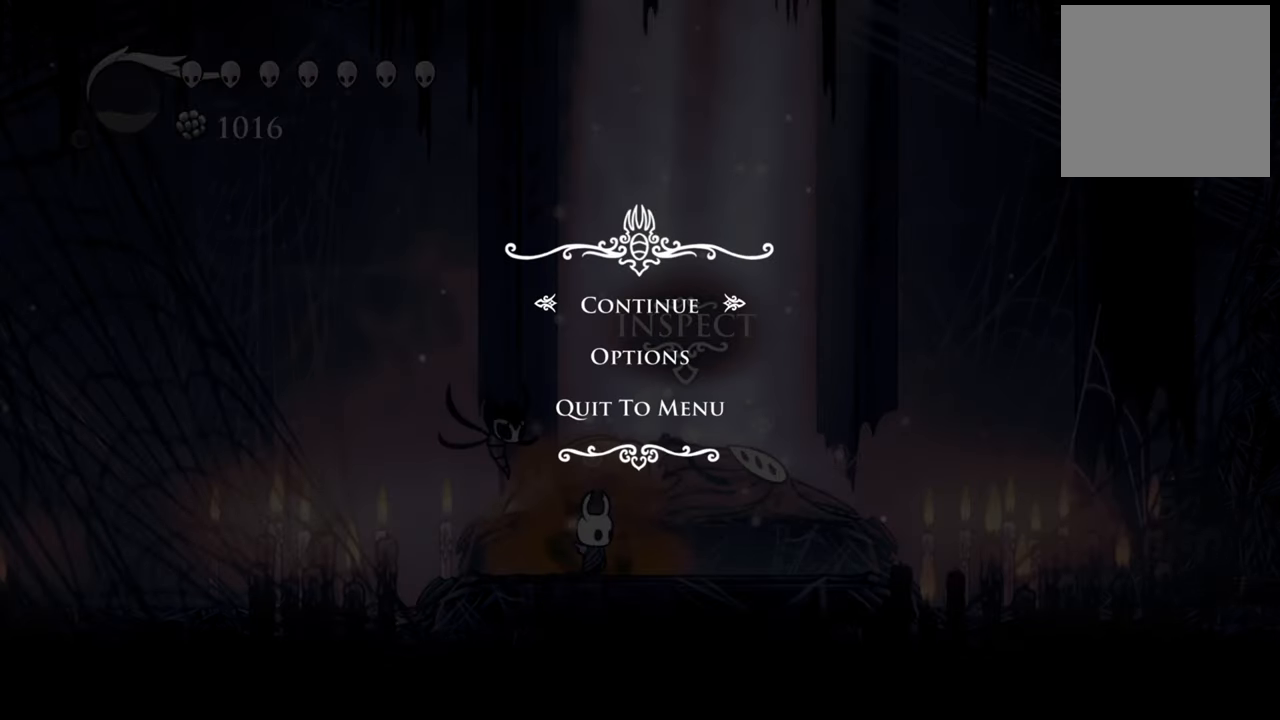
{"buttons": [], "events": [[260, "START", "down"], [420, "START", "up"]]}
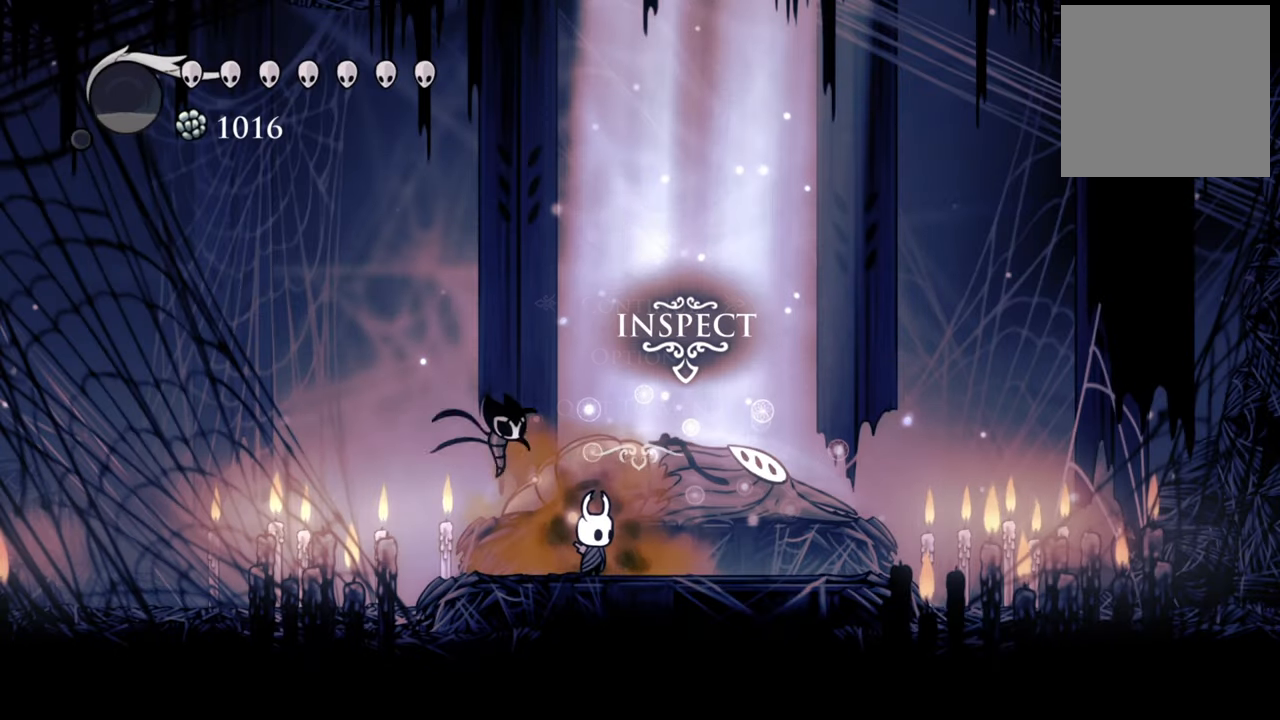
{"buttons": ["Y"], "events": [[500, "Y", "down"]]}
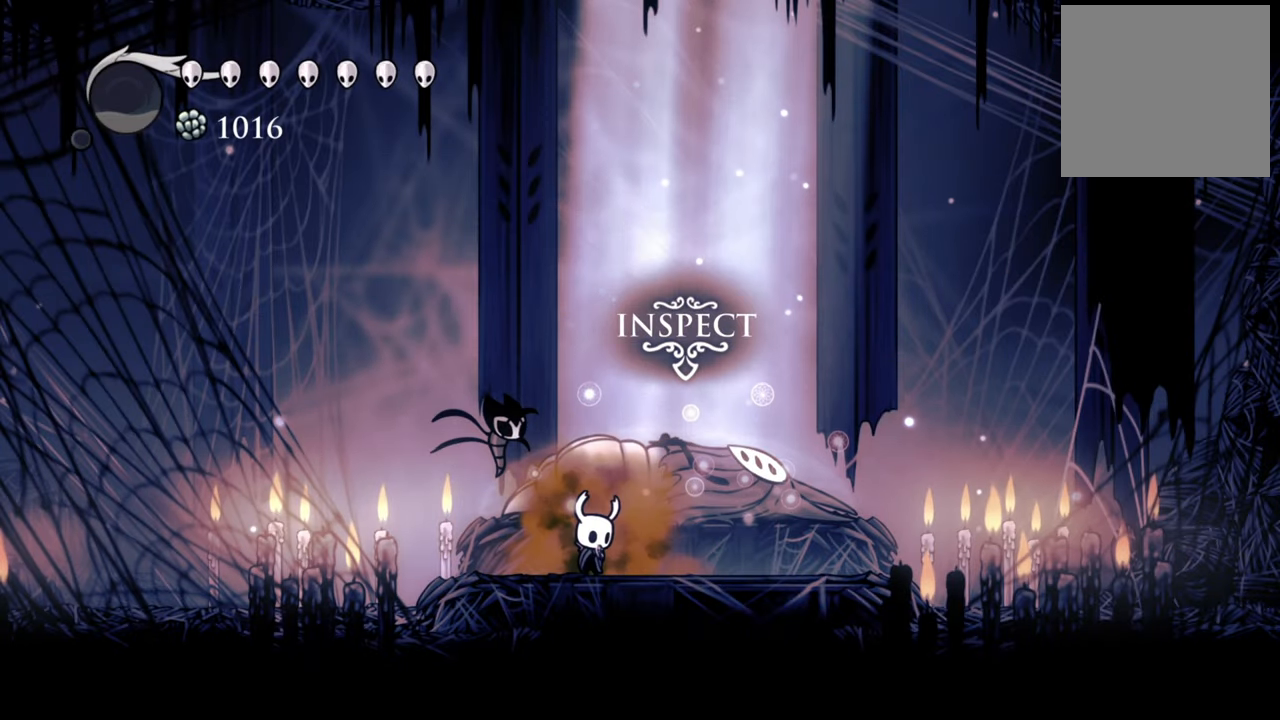
{"buttons": ["Y"], "events": []}
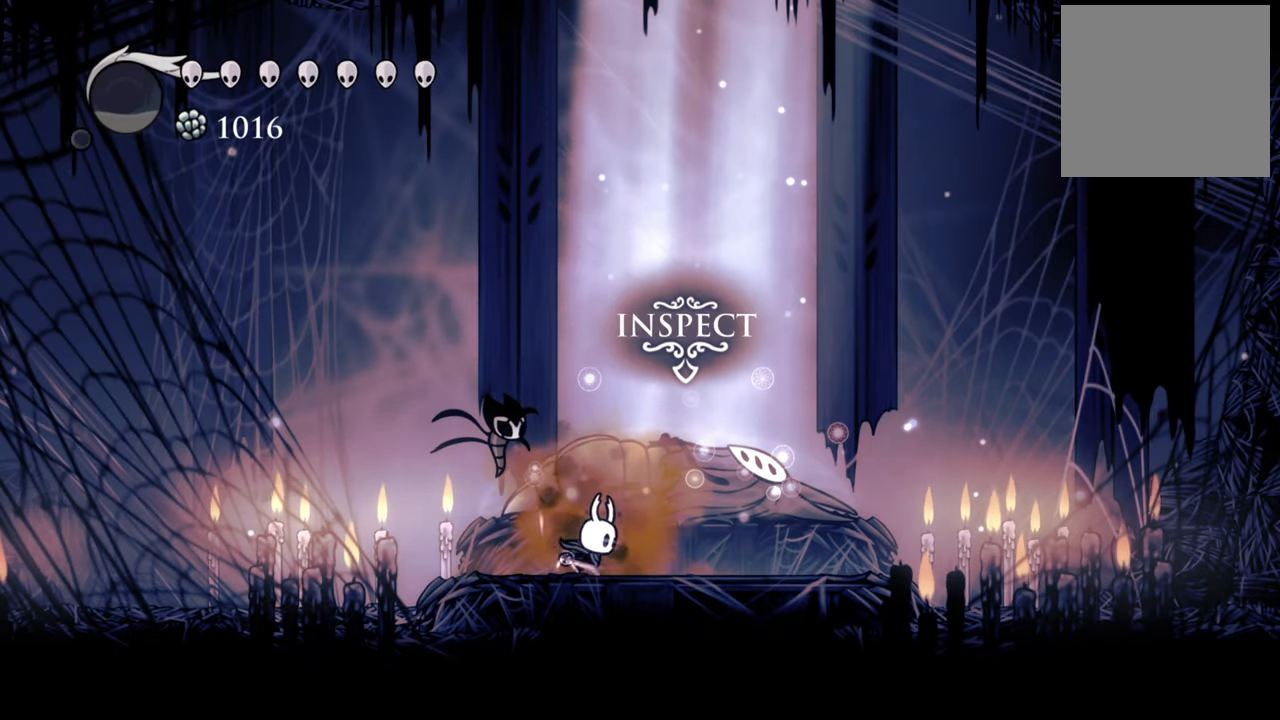
{"buttons": ["Y"], "events": []}
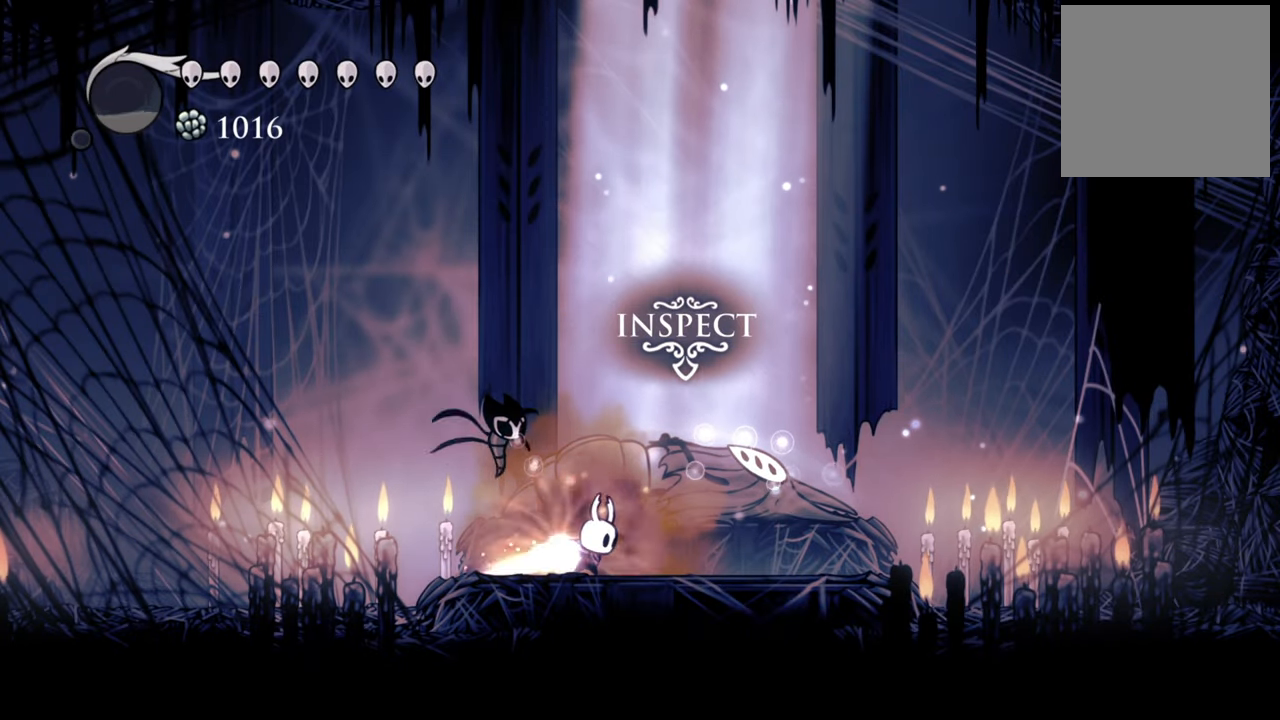
{"buttons": [], "events": [[460, "Y", "up"]]}
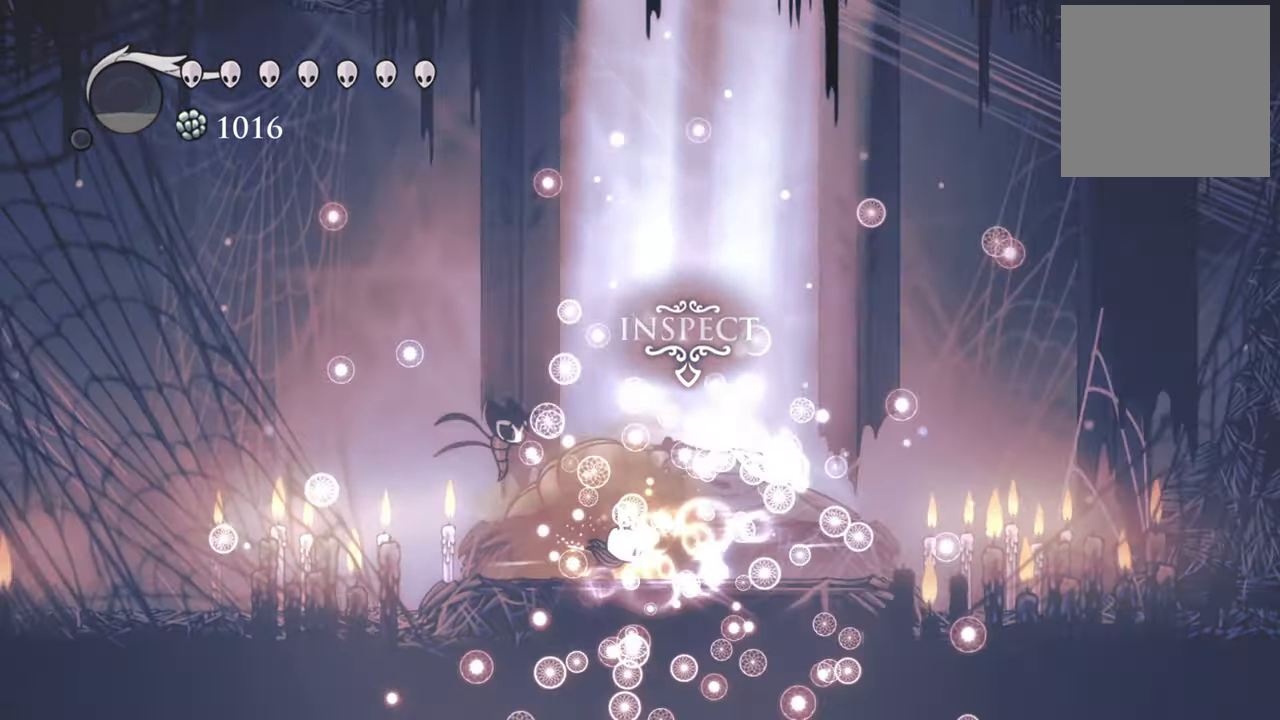
{"buttons": [], "events": []}
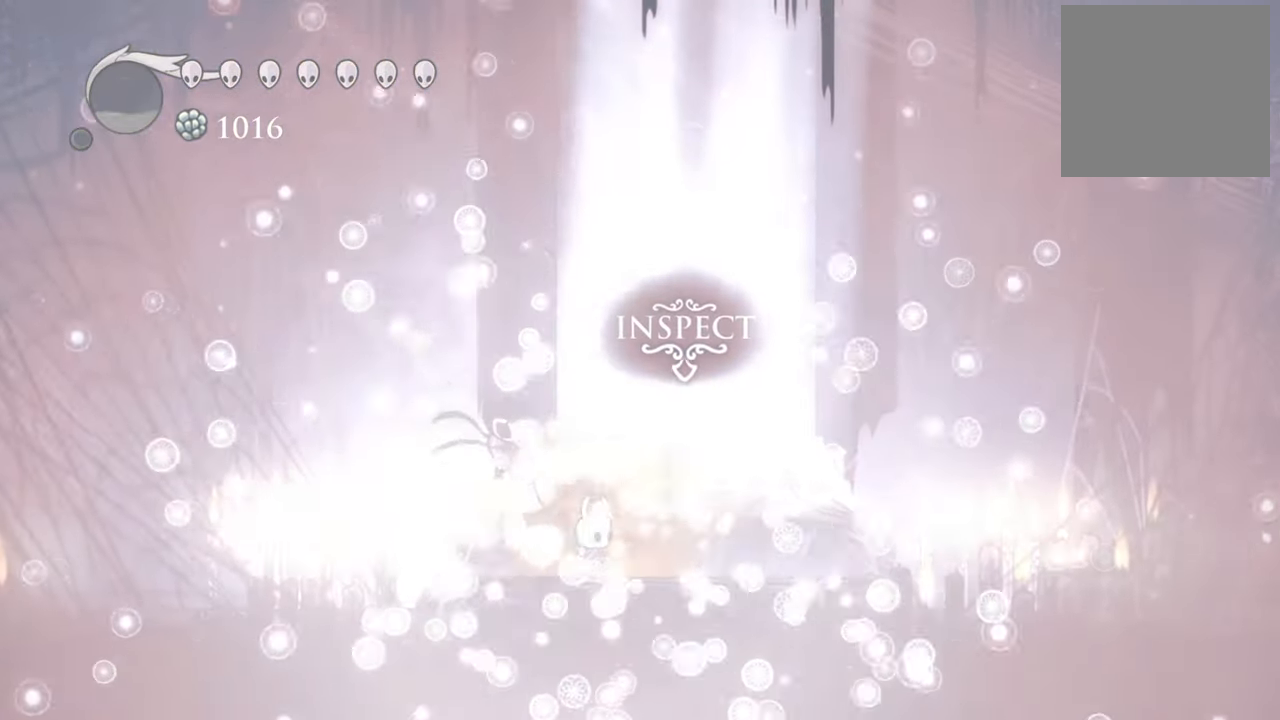
{"buttons": [], "events": []}
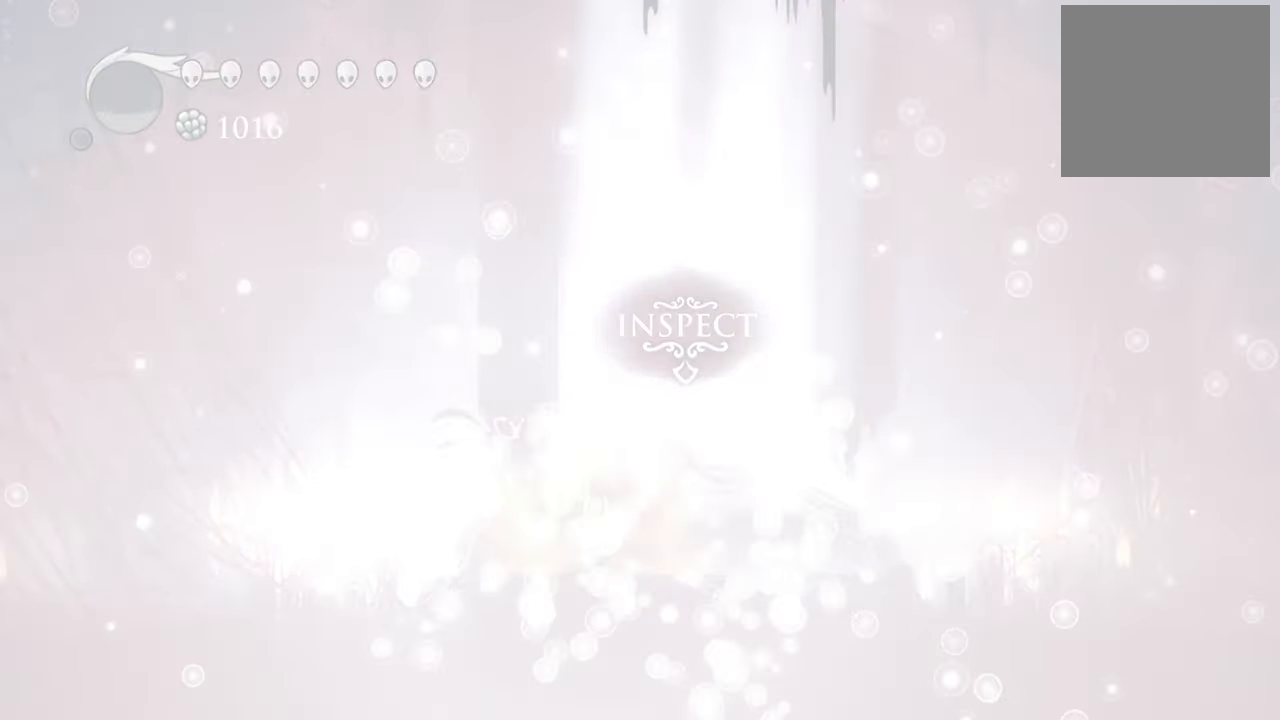
{"buttons": [], "events": []}
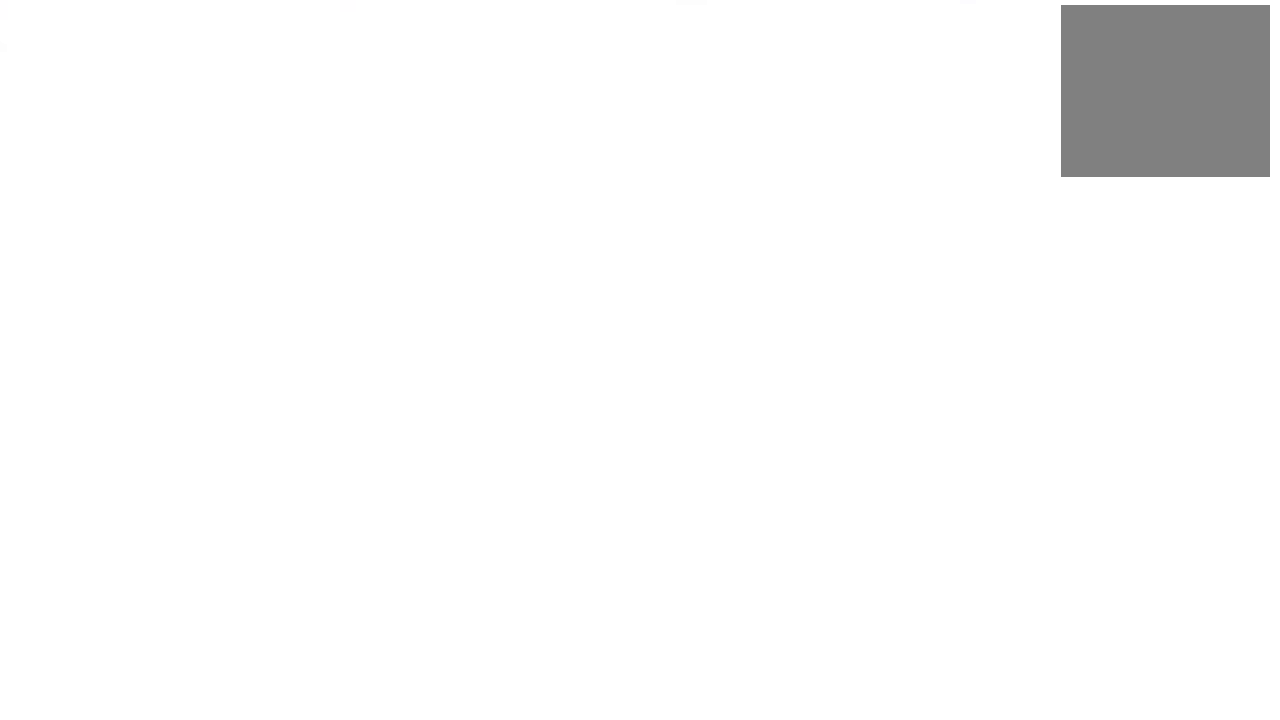
{"buttons": [], "events": []}
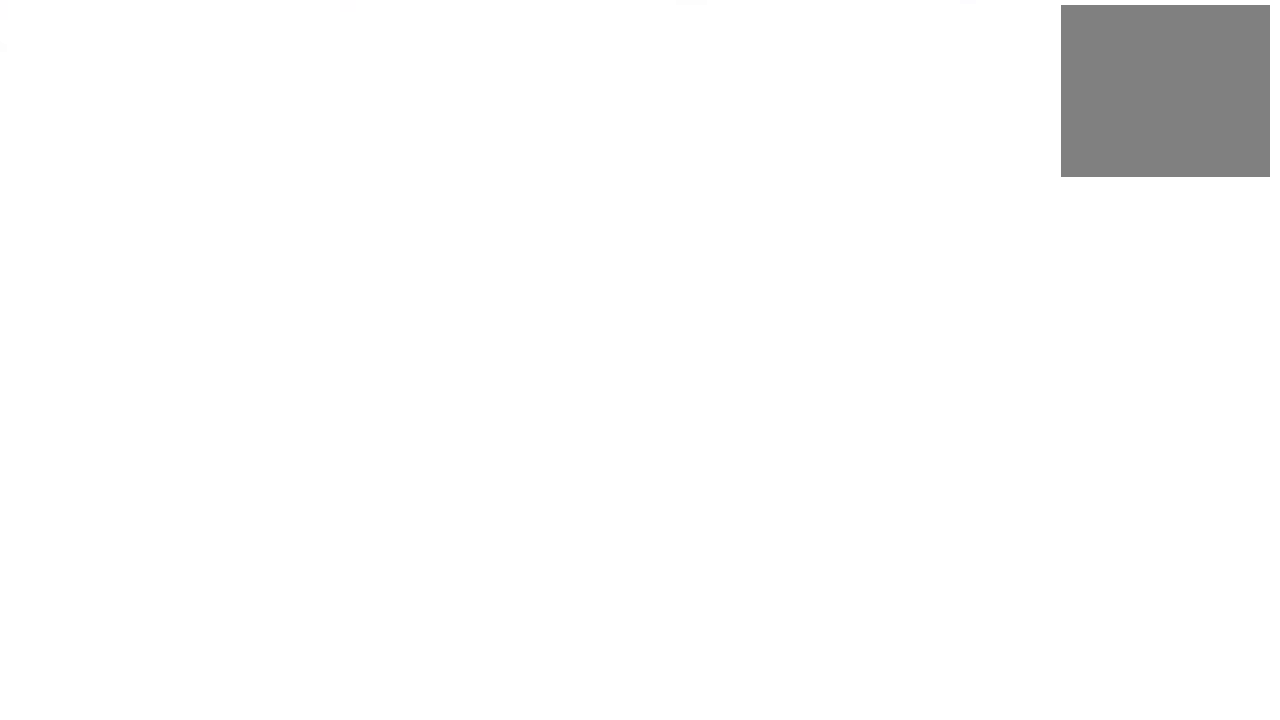
{"buttons": [], "events": []}
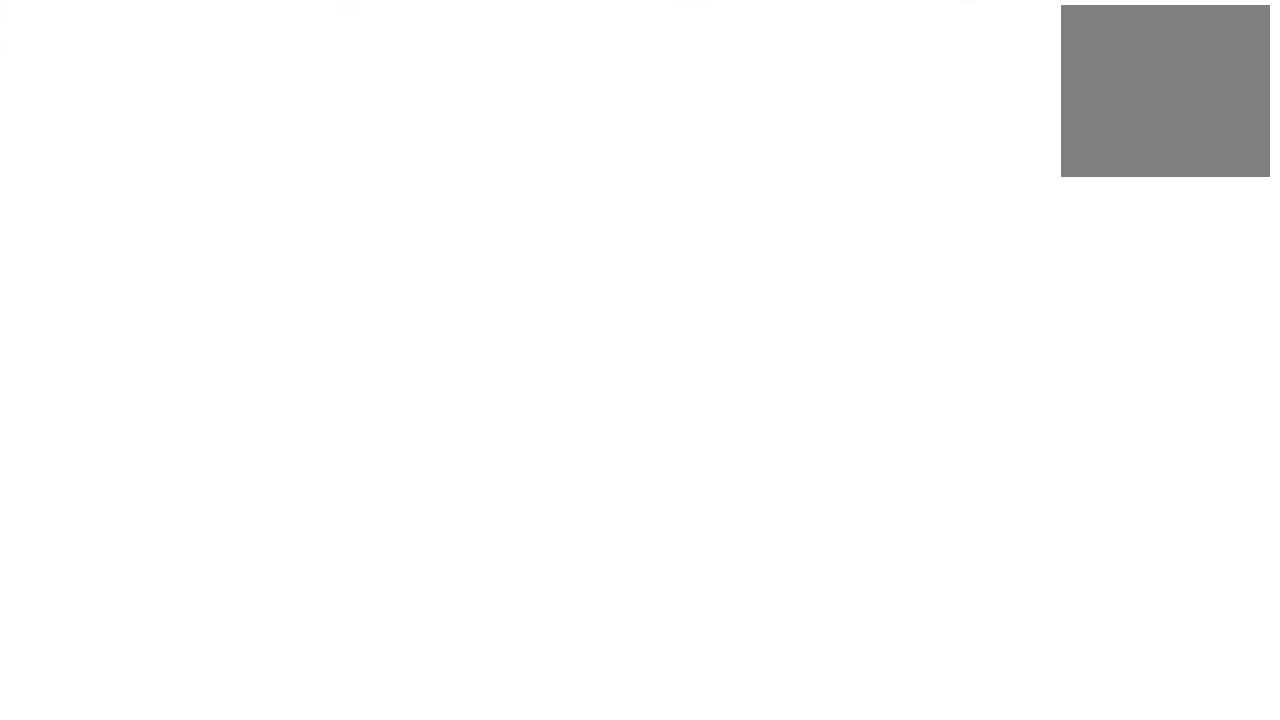
{"buttons": [], "events": []}
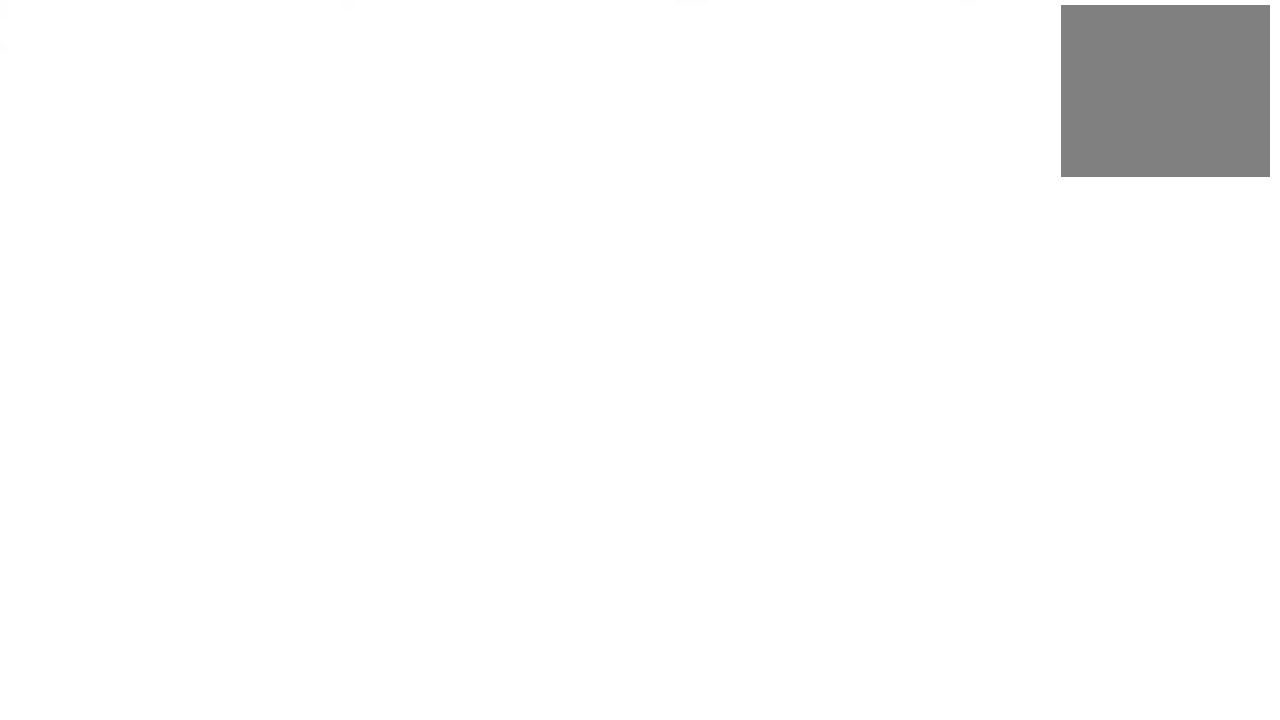
{"buttons": [], "events": []}
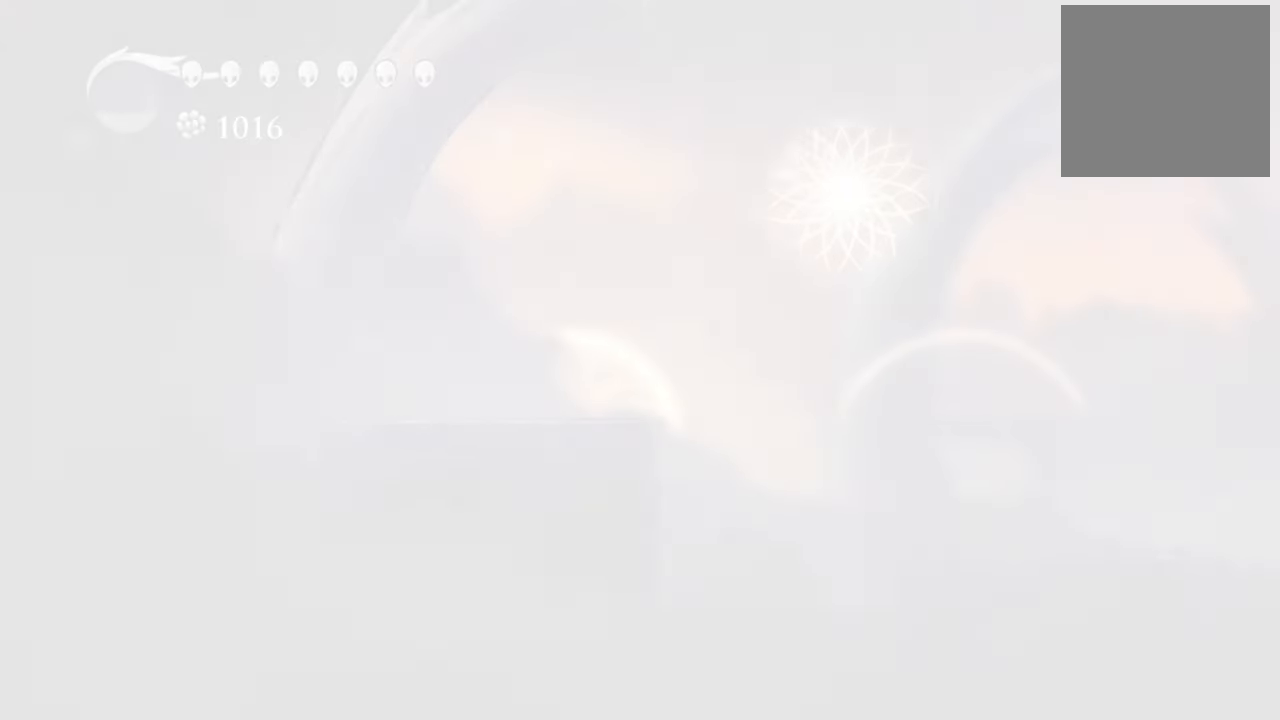
{"buttons": [], "events": []}
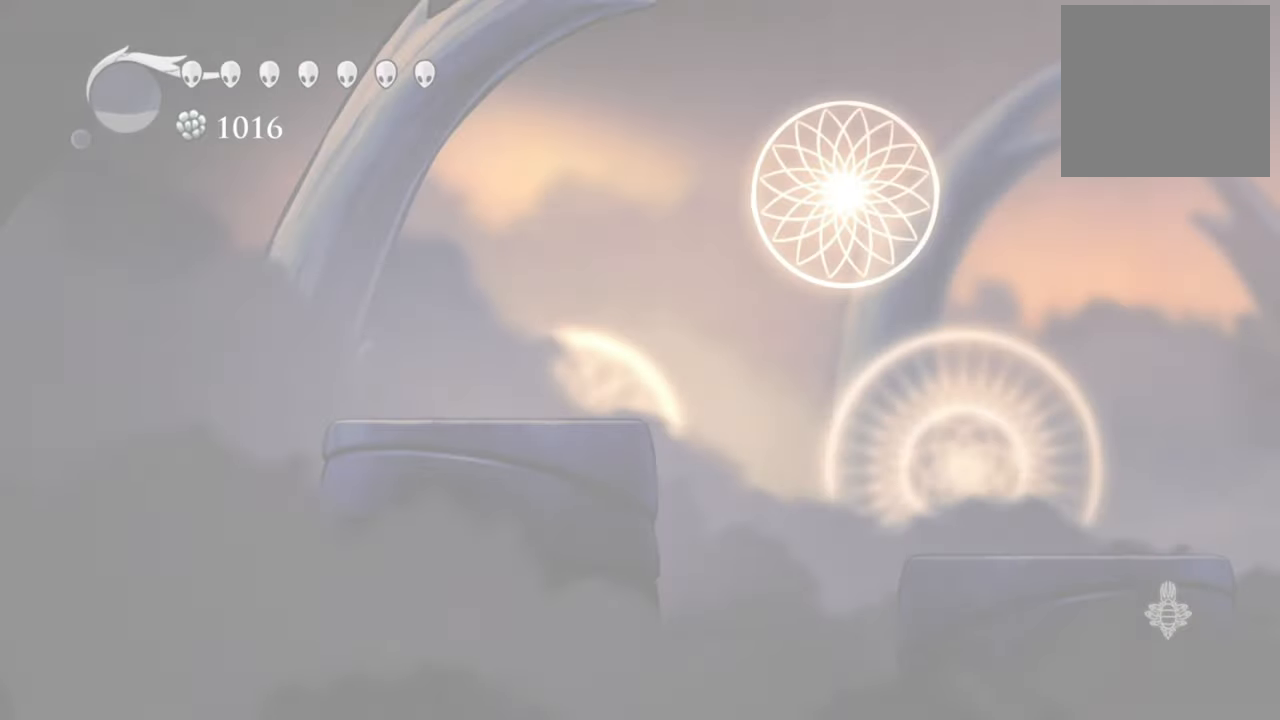
{"buttons": [], "events": []}
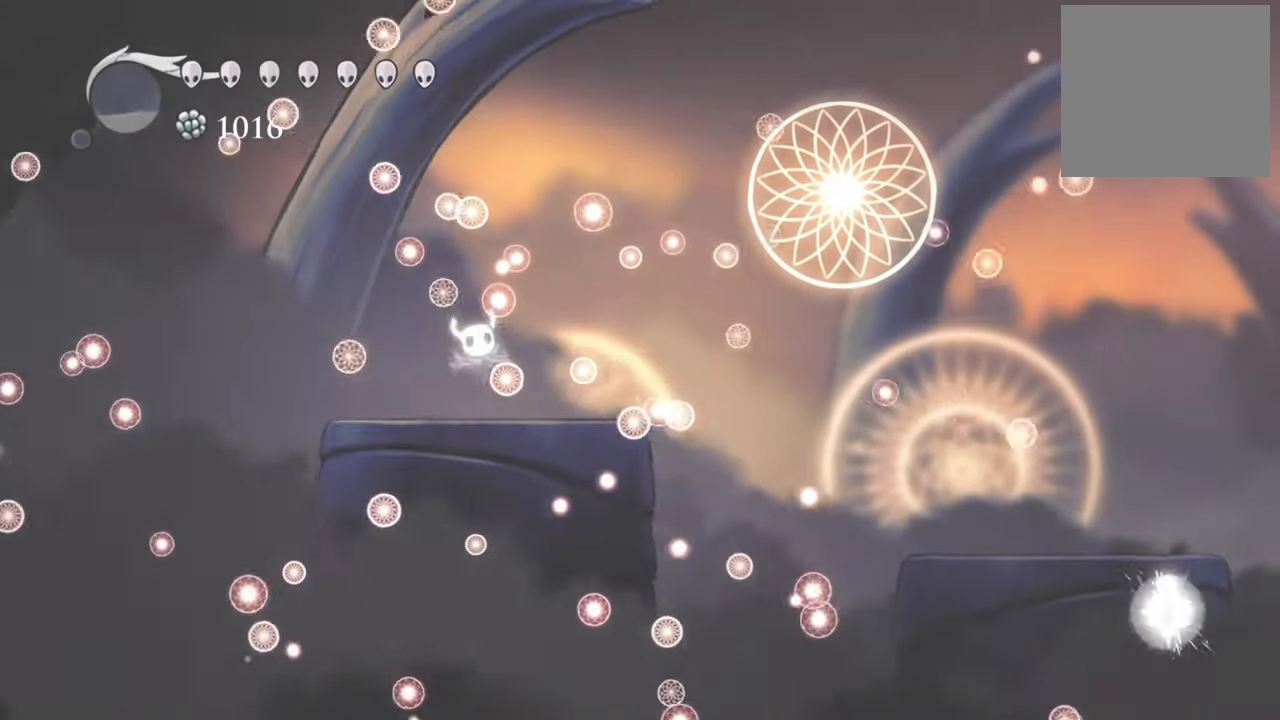
{"buttons": [], "events": []}
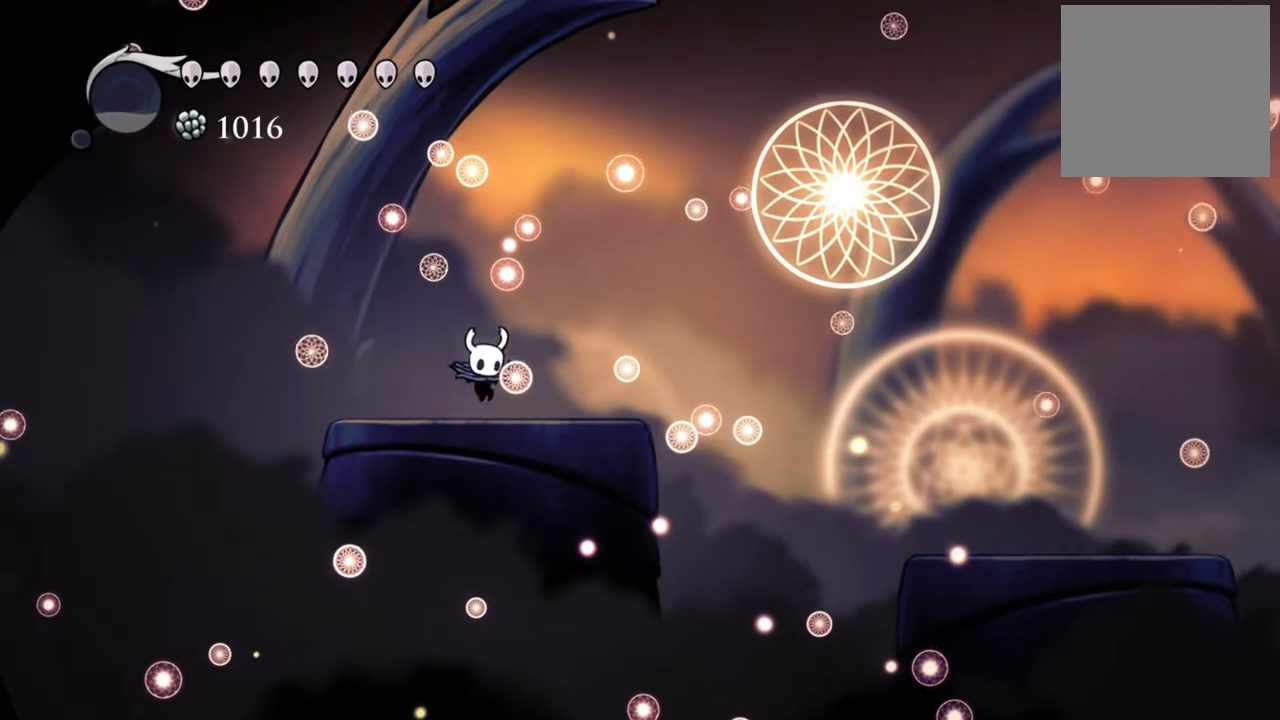
{"buttons": ["DPAD_RIGHT"], "events": [[400, "DPAD_RIGHT", "down"]]}
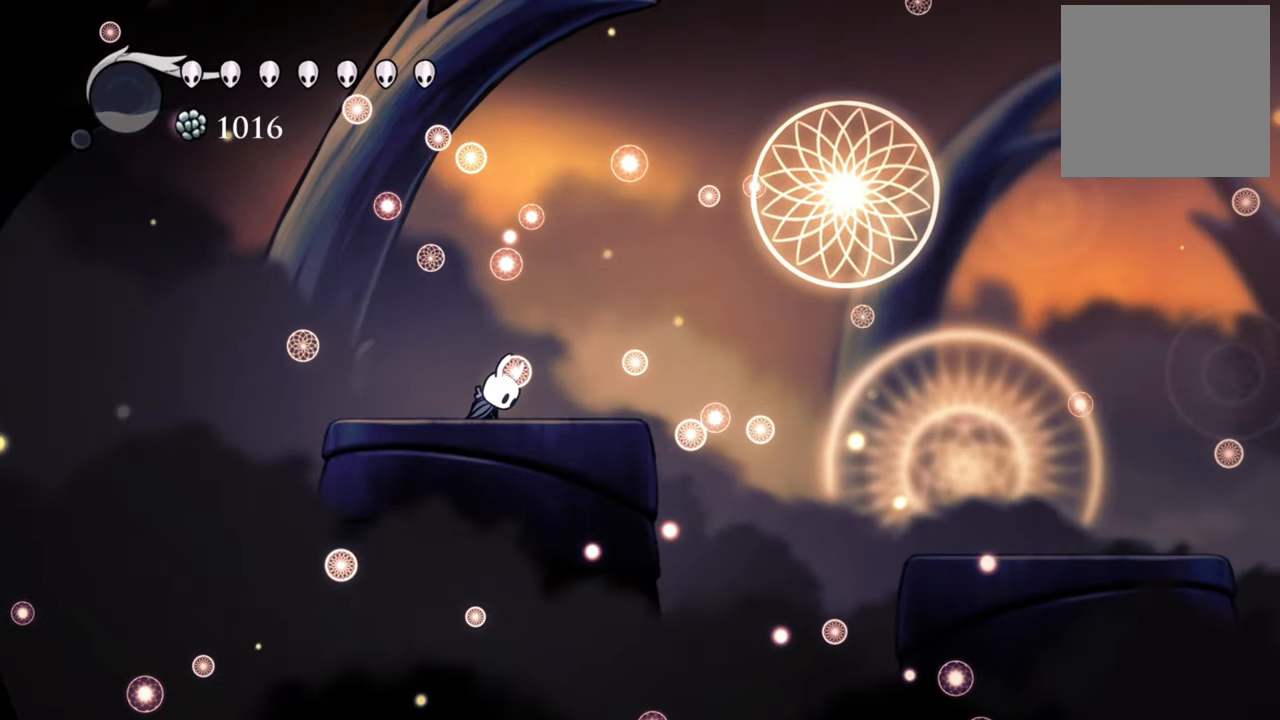
{"buttons": [], "events": [[280, "DPAD_RIGHT", "up"]]}
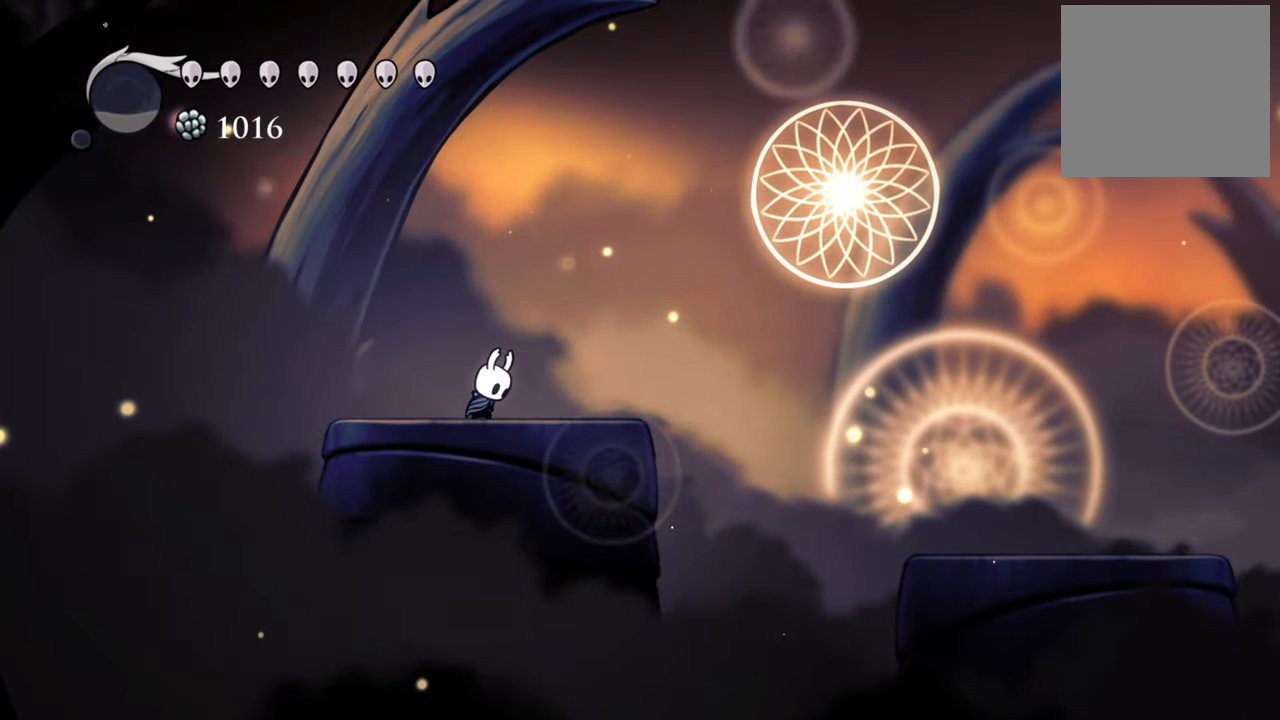
{"buttons": ["DPAD_RIGHT"], "events": [[80, "DPAD_RIGHT", "down"]]}
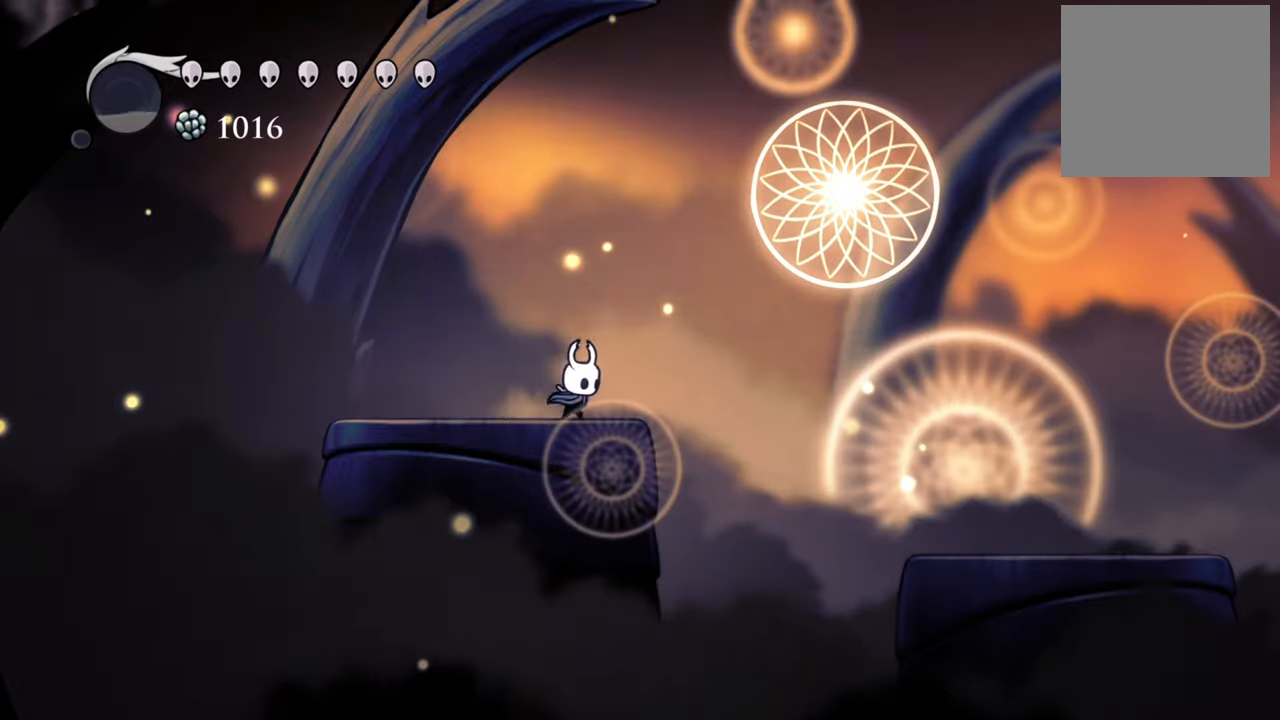
{"buttons": ["A", "DPAD_RIGHT"], "events": [[160, "A", "down"]]}
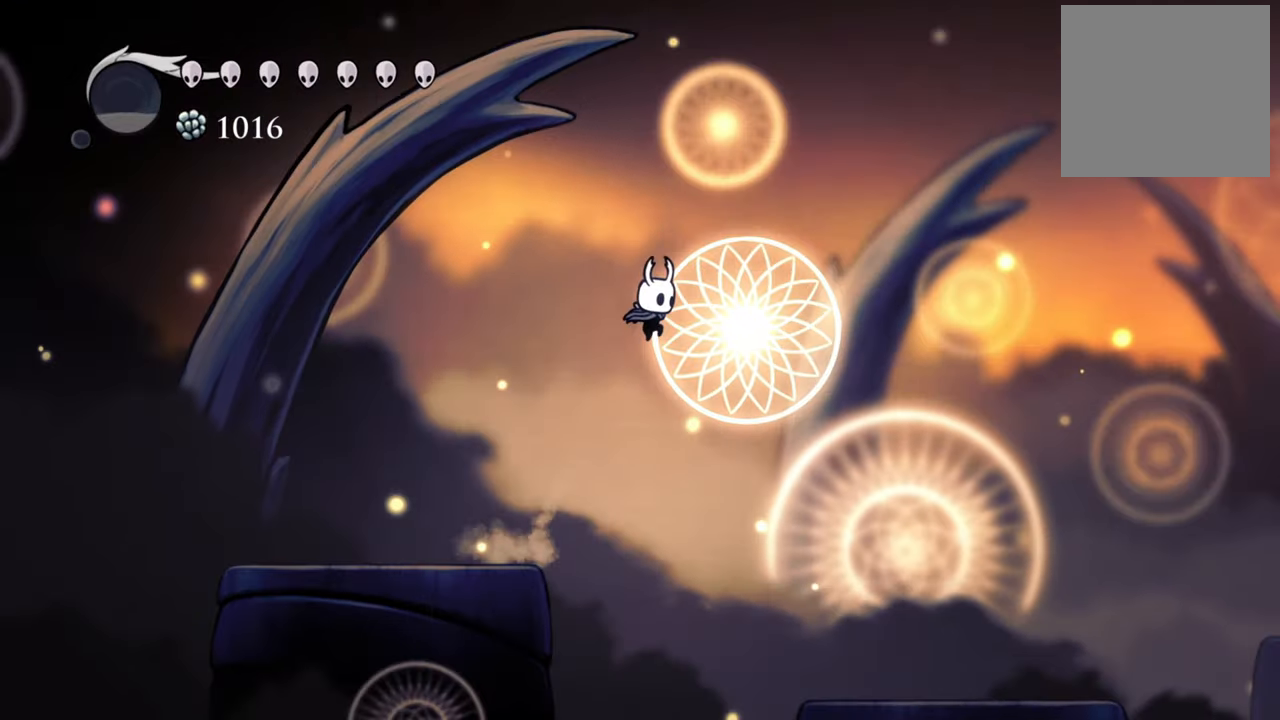
{"buttons": ["DPAD_RIGHT"], "events": [[160, "A", "up"]]}
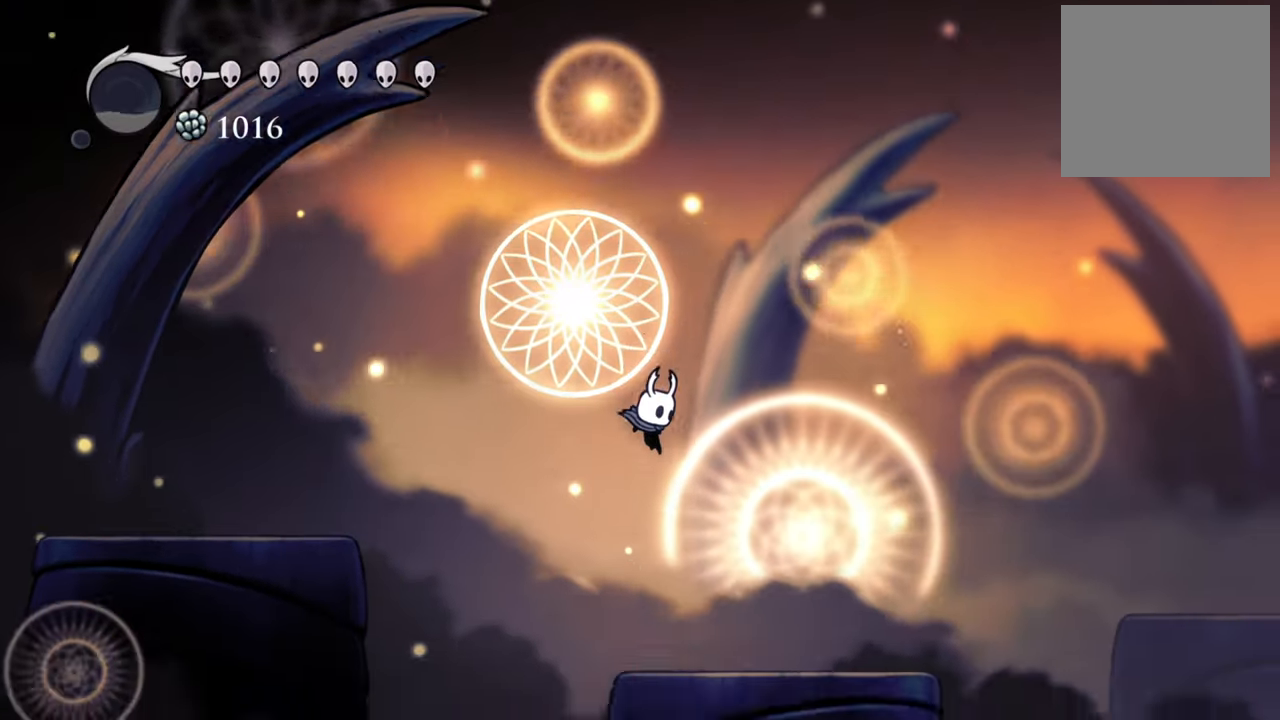
{"buttons": ["DPAD_RIGHT"], "events": []}
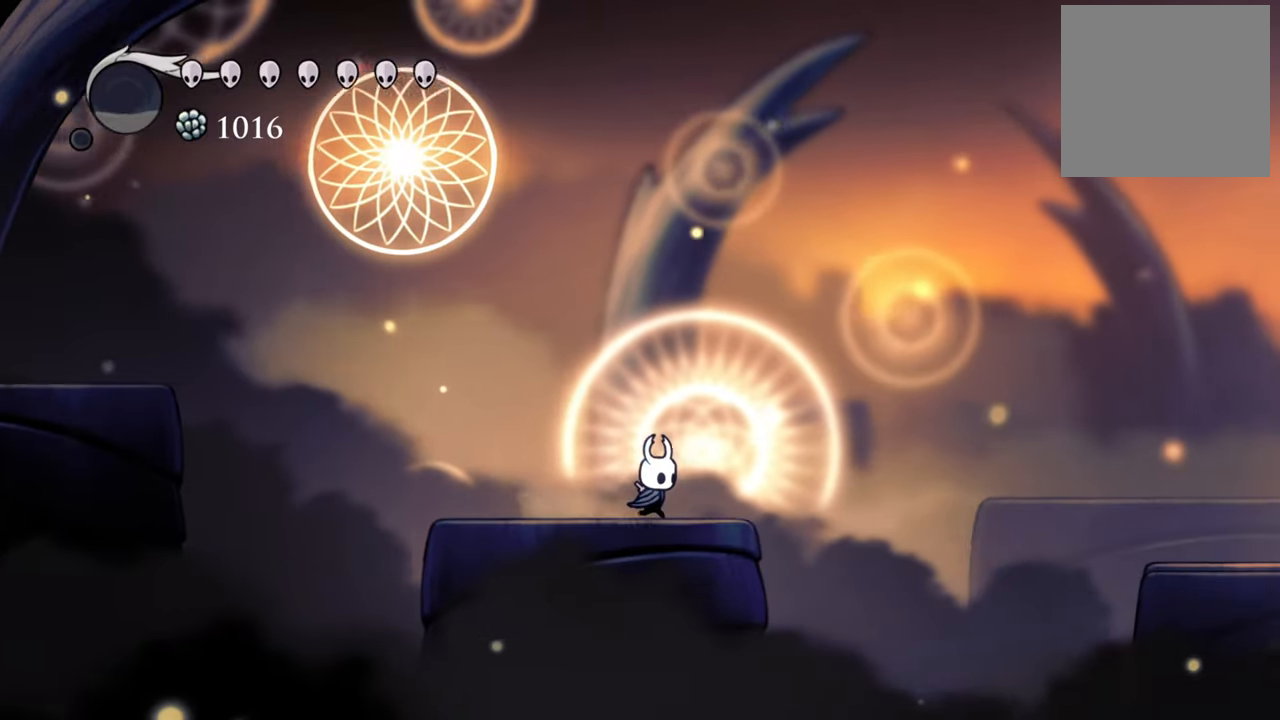
{"buttons": ["A", "DPAD_RIGHT"], "events": [[120, "A", "down"]]}
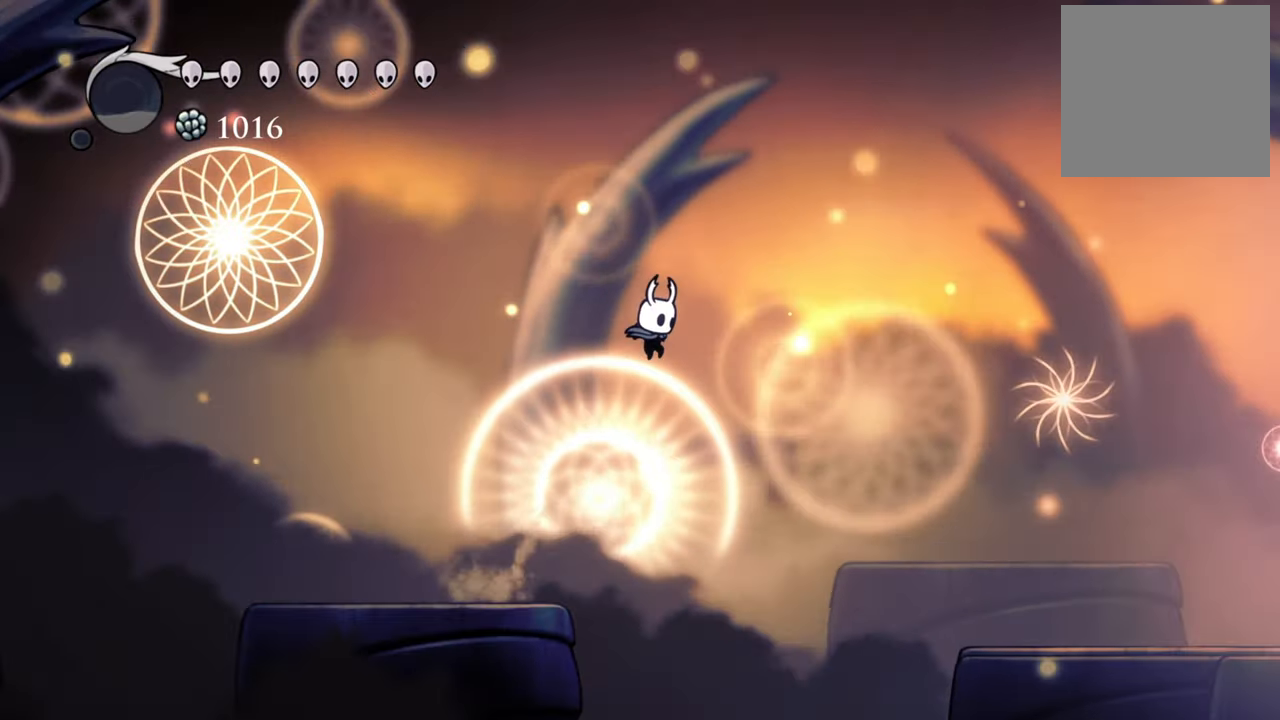
{"buttons": ["DPAD_RIGHT"], "events": [[240, "R2", "down"], [340, "A", "up"], [400, "R2", "up"]]}
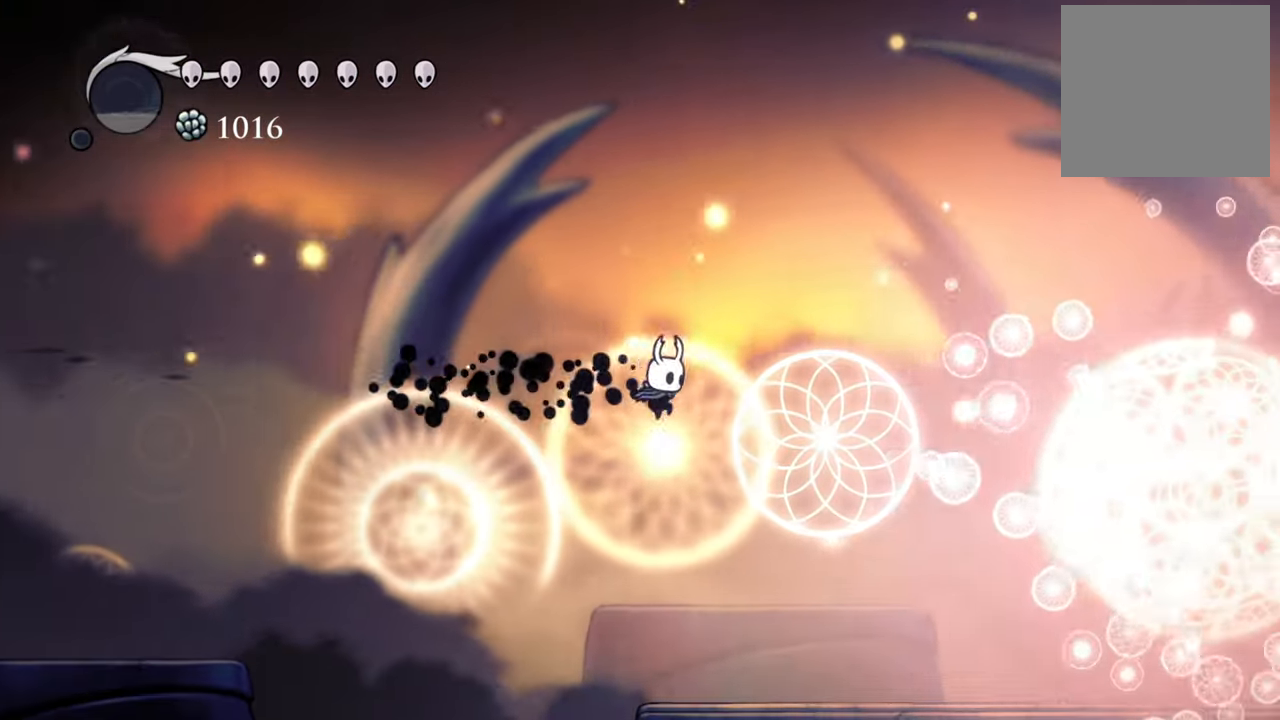
{"buttons": ["DPAD_RIGHT"], "events": []}
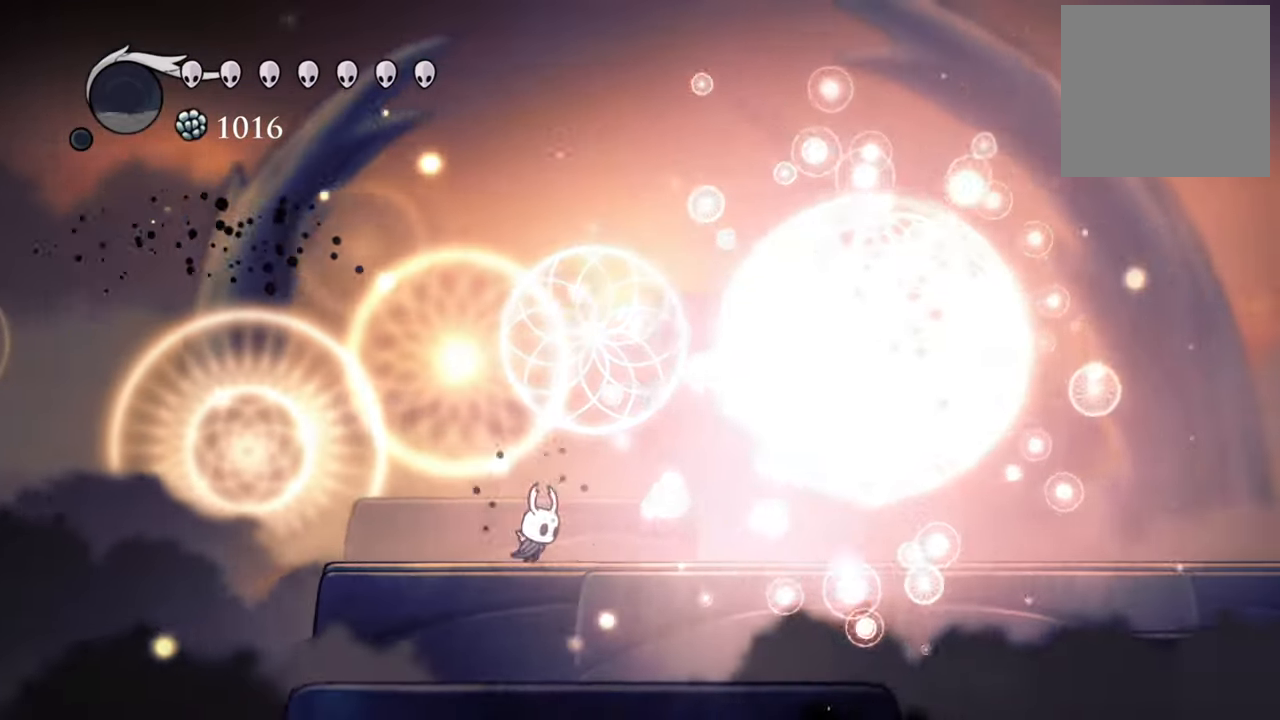
{"buttons": ["DPAD_RIGHT"], "events": []}